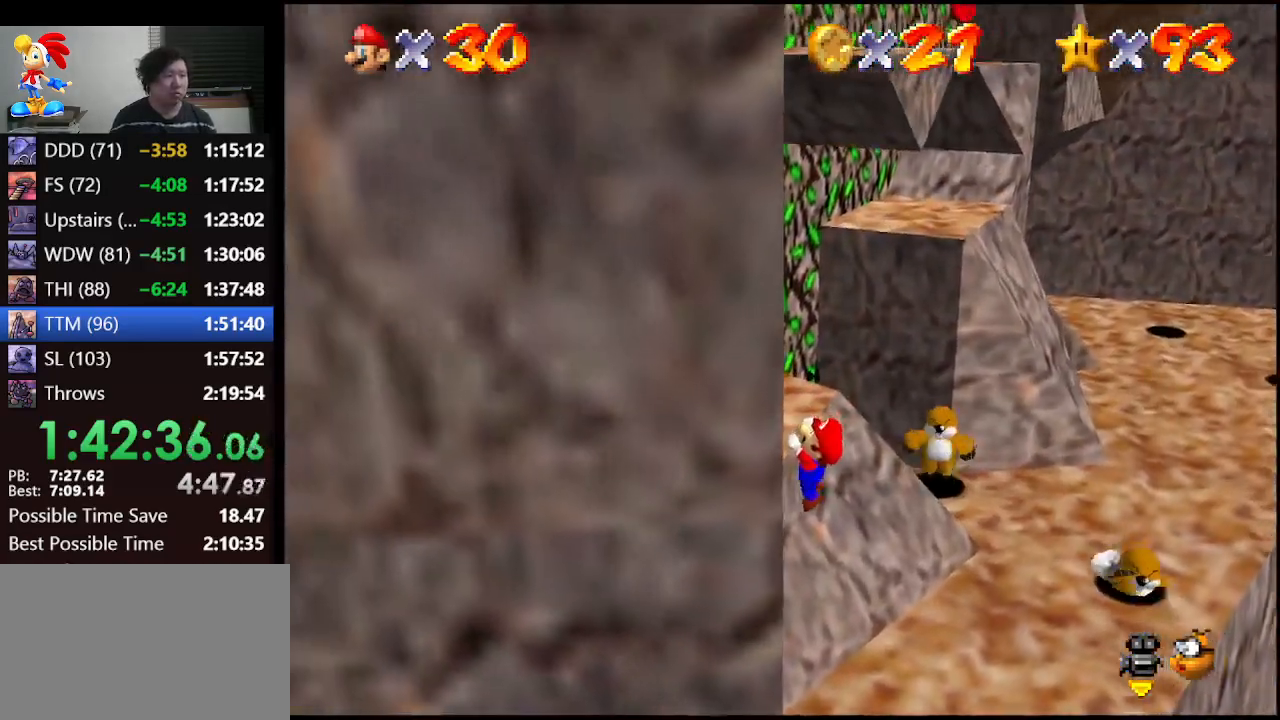
Gameplay with a controller (Nintendo layout); each line is a JSON object with the inputs held at the frame after it. "events" lists button and stick changes between this image and that frame as [ms after this image, input, new state], when the widget could be followed in between. Not read: L1 L3 R3.
{"buttons": ["C_RIGHT"], "left_stick": "up-left", "events": [[100, "A", "up"], [233, "left_stick", "up-left"], [467, "C_RIGHT", "down"]]}
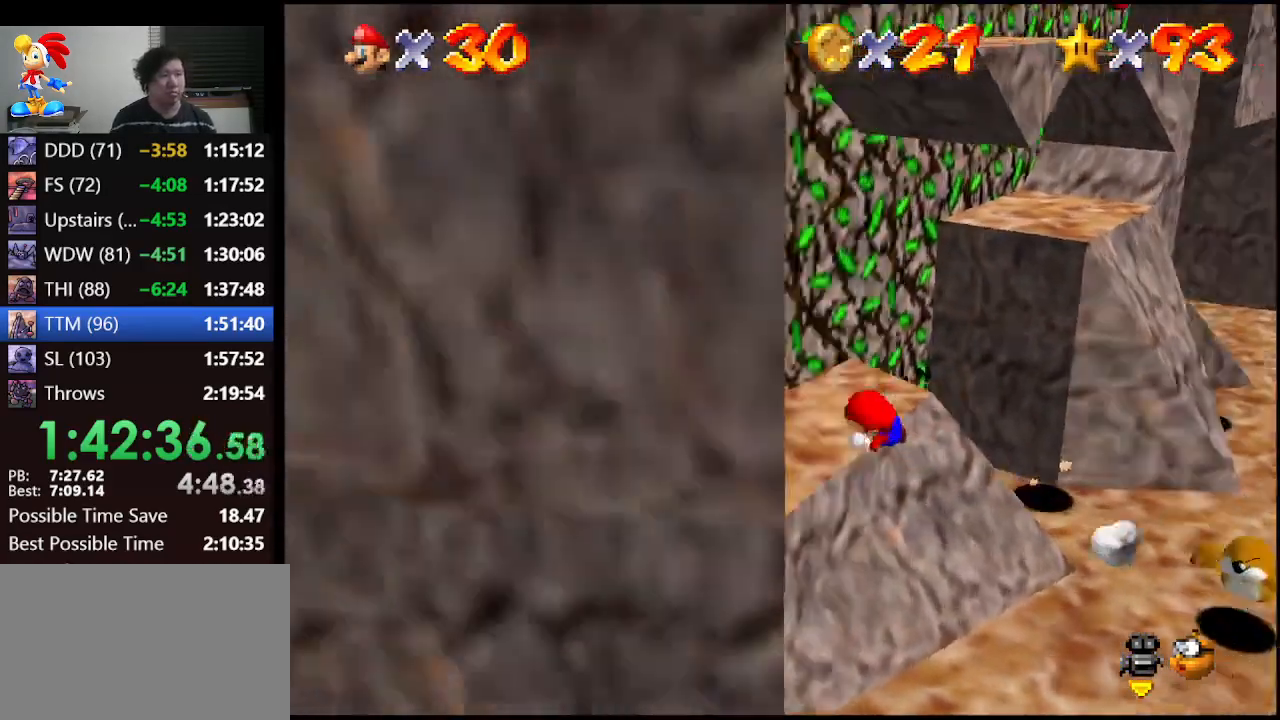
{"buttons": [], "left_stick": "up", "events": [[67, "C_RIGHT", "up"], [500, "left_stick", "up"]]}
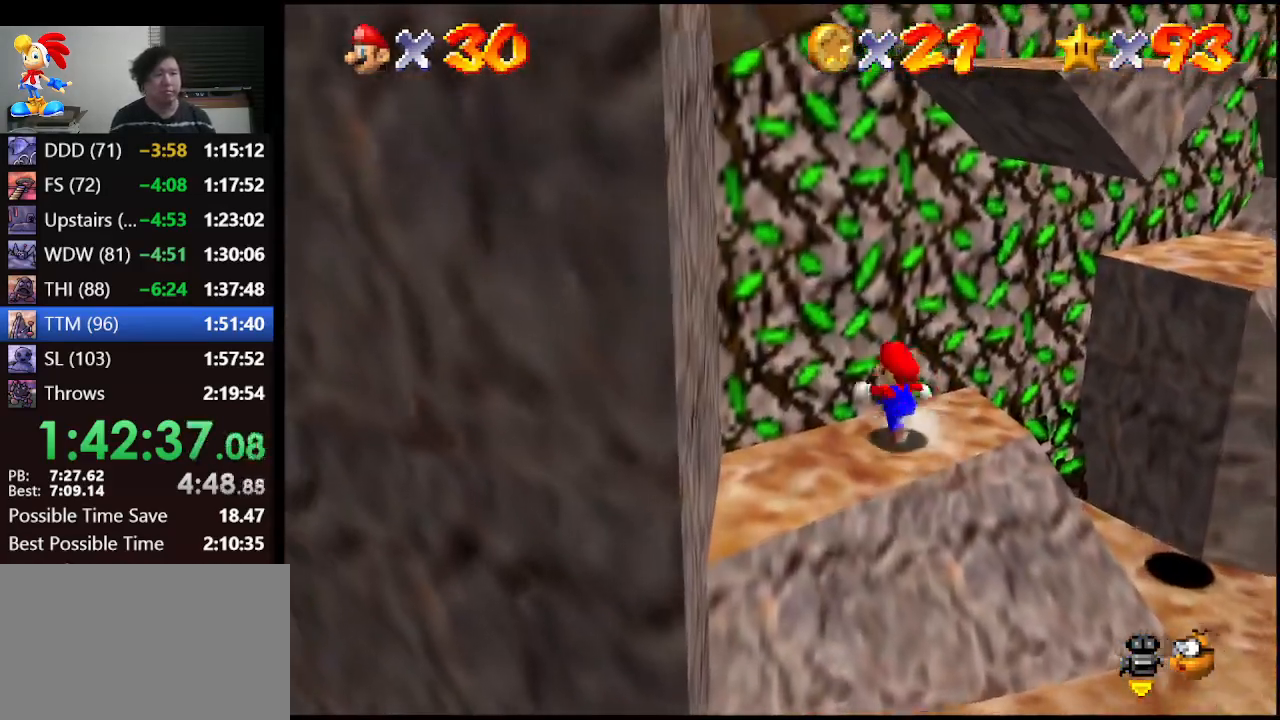
{"buttons": ["A"], "left_stick": "up-right", "events": [[67, "left_stick", "up-right"], [467, "A", "down"]]}
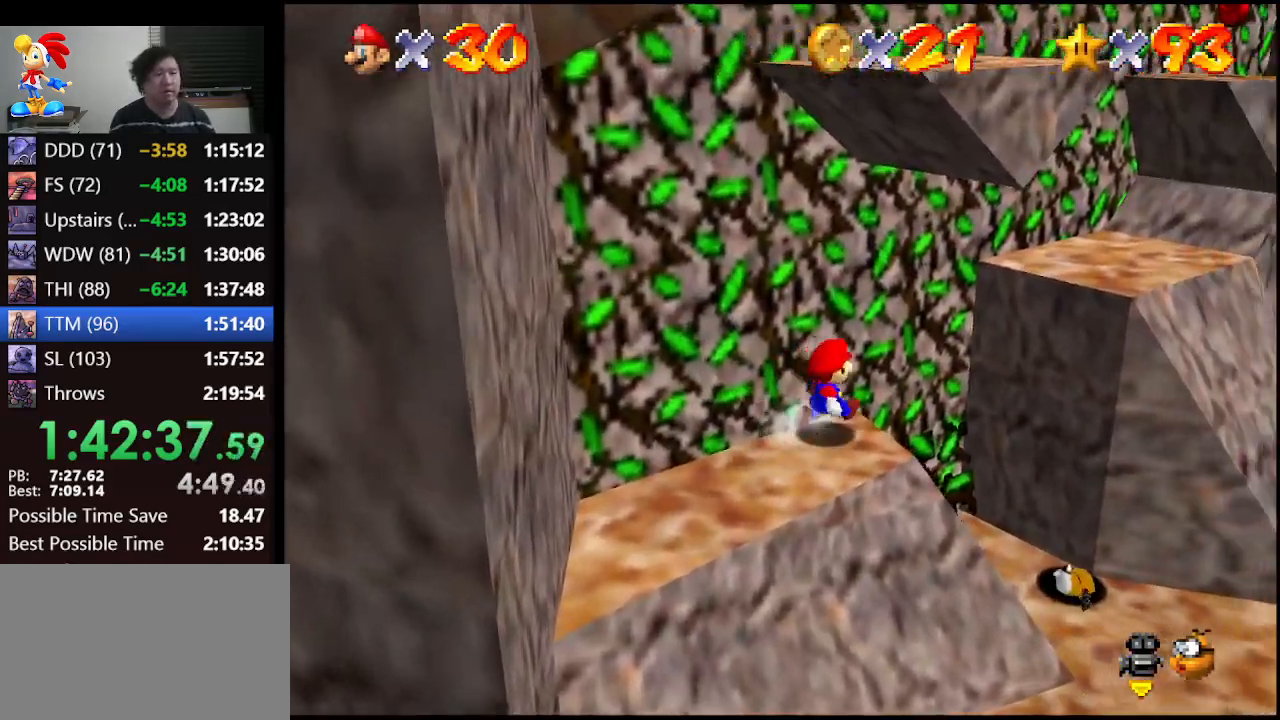
{"buttons": [], "left_stick": "center", "events": [[133, "A", "up"], [500, "left_stick", "center"]]}
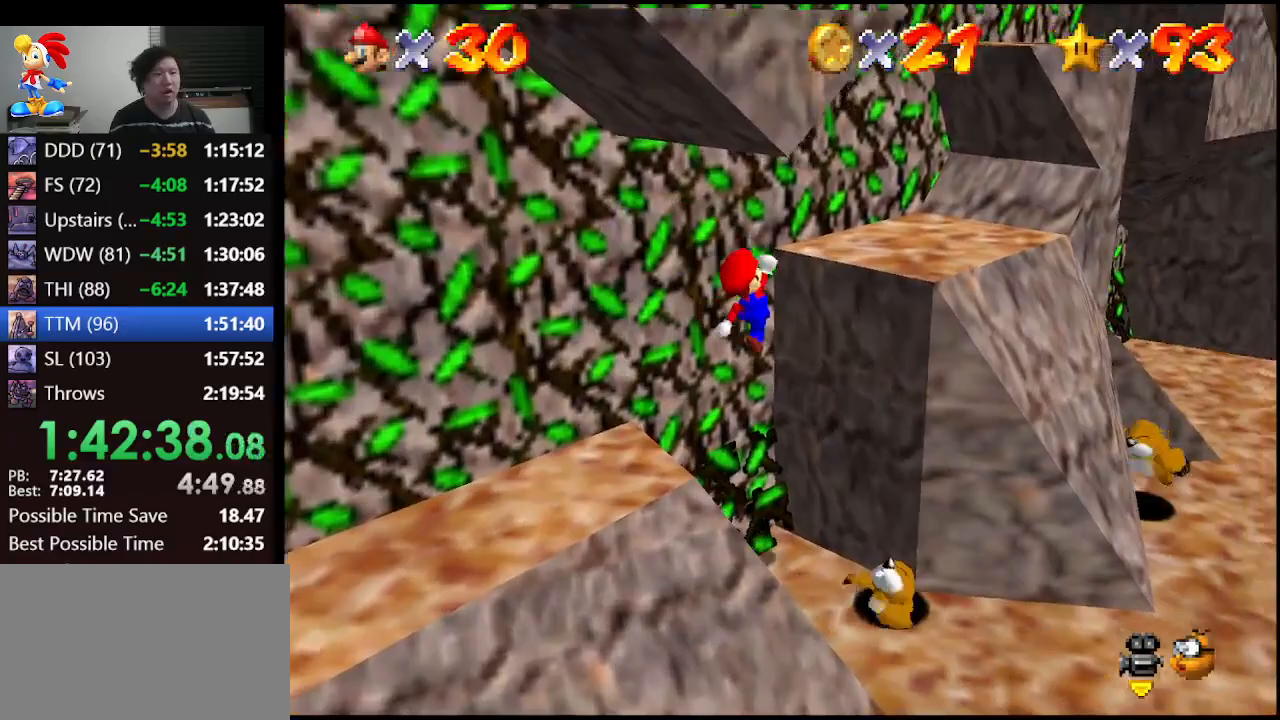
{"buttons": [], "left_stick": "up-right", "events": [[233, "A", "down"], [400, "left_stick", "up-right"], [500, "A", "up"]]}
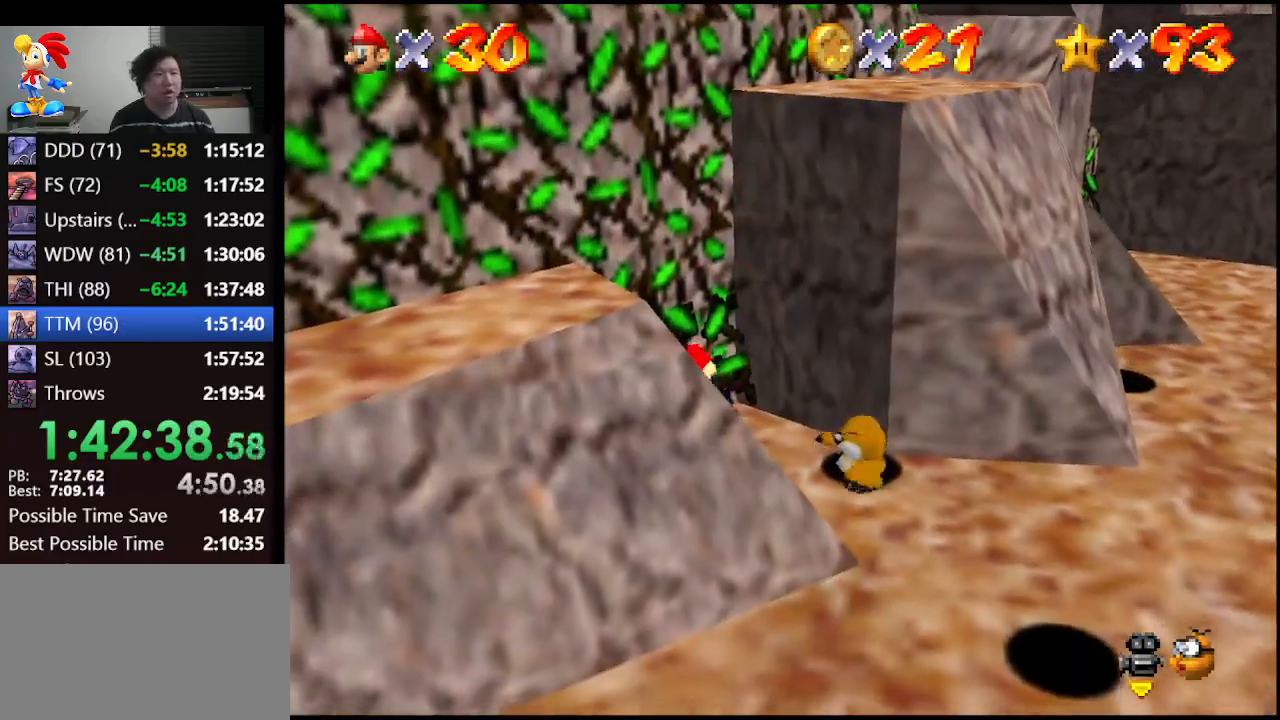
{"buttons": [], "left_stick": "center", "events": [[167, "left_stick", "center"], [333, "A", "down"], [433, "A", "up"]]}
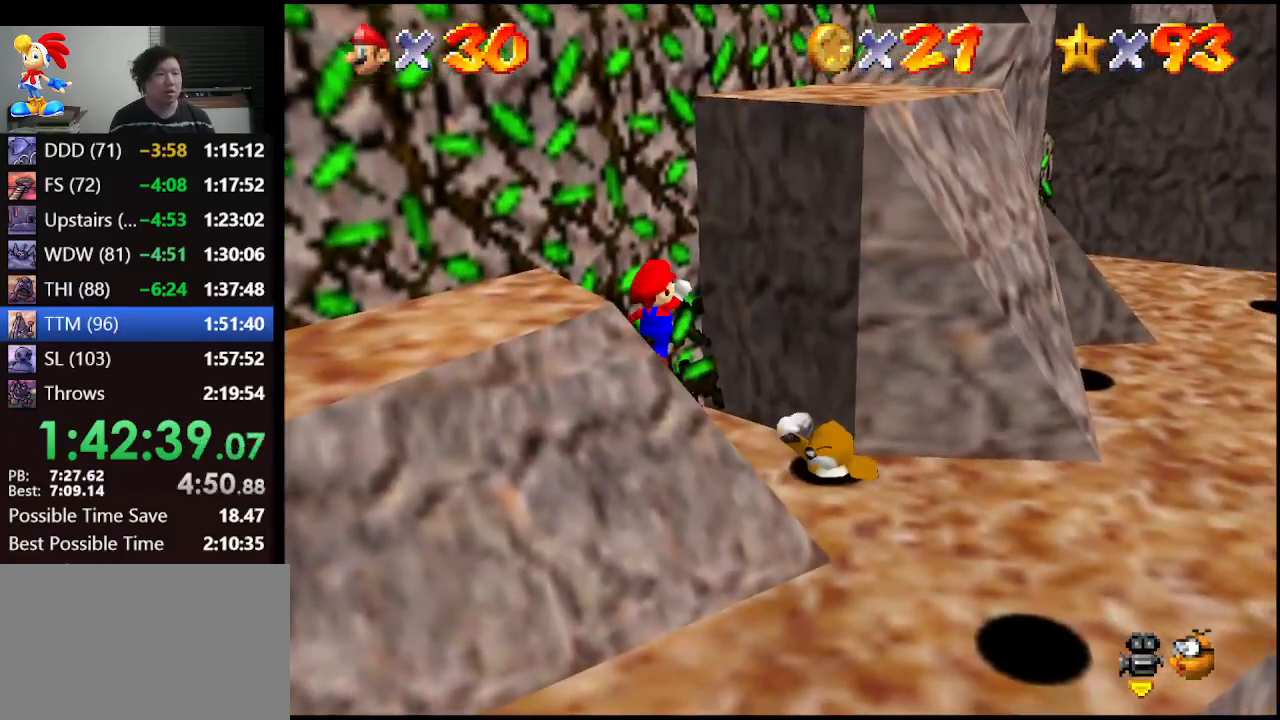
{"buttons": ["A"], "left_stick": "right", "events": [[133, "left_stick", "right"], [267, "left_stick", "center"], [433, "A", "down"], [500, "left_stick", "right"]]}
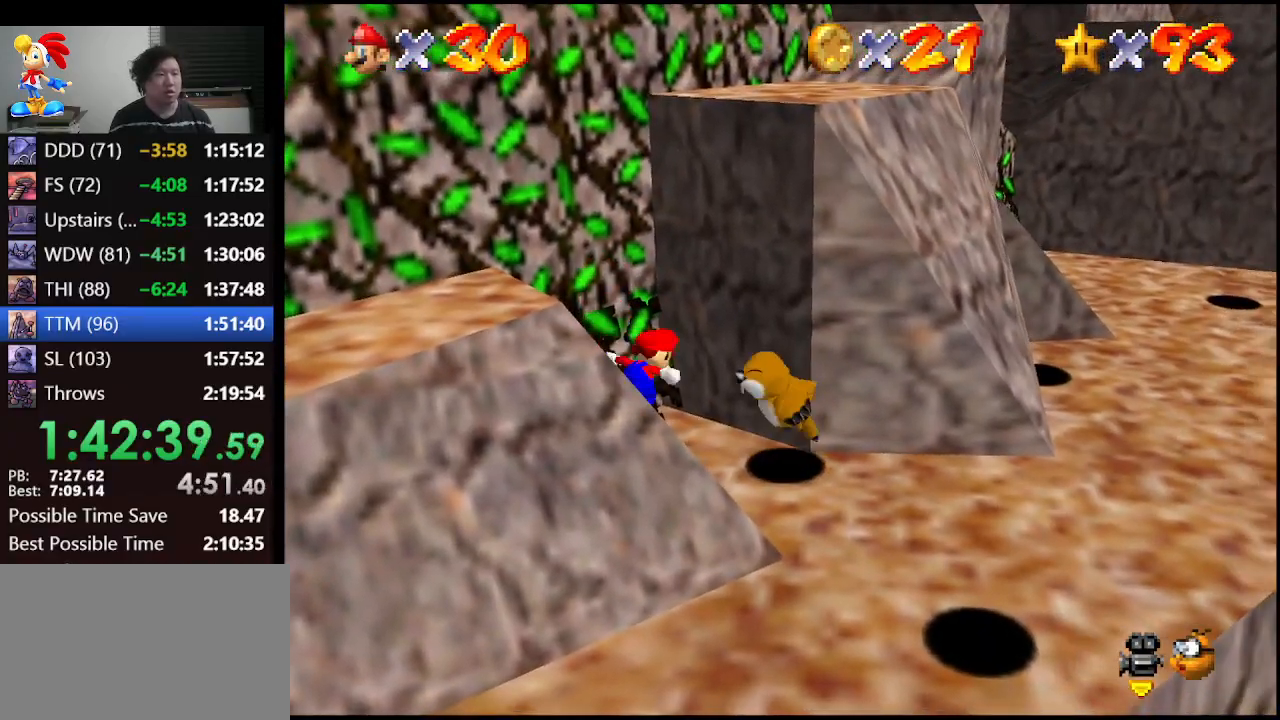
{"buttons": [], "left_stick": "up-right", "events": [[33, "left_stick", "up-right"], [500, "A", "up"]]}
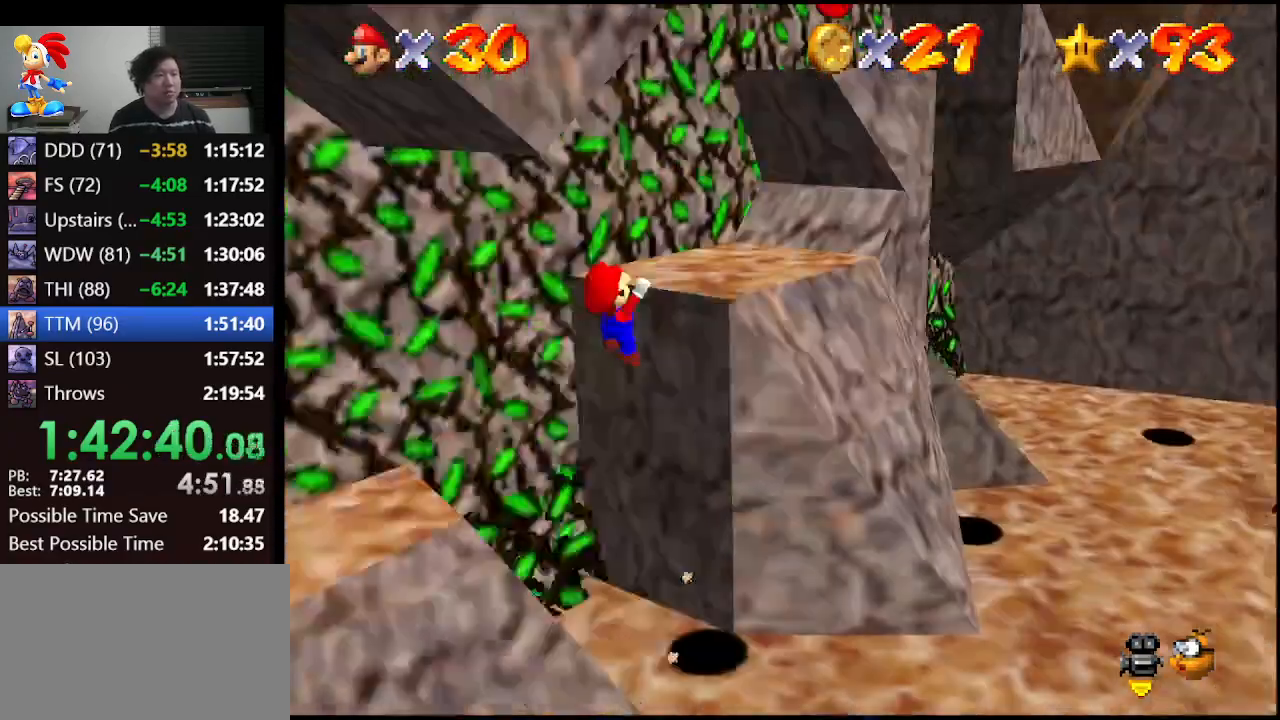
{"buttons": [], "left_stick": "up-right", "events": [[100, "A", "down"], [267, "A", "up"], [300, "left_stick", "center"], [467, "left_stick", "up-right"]]}
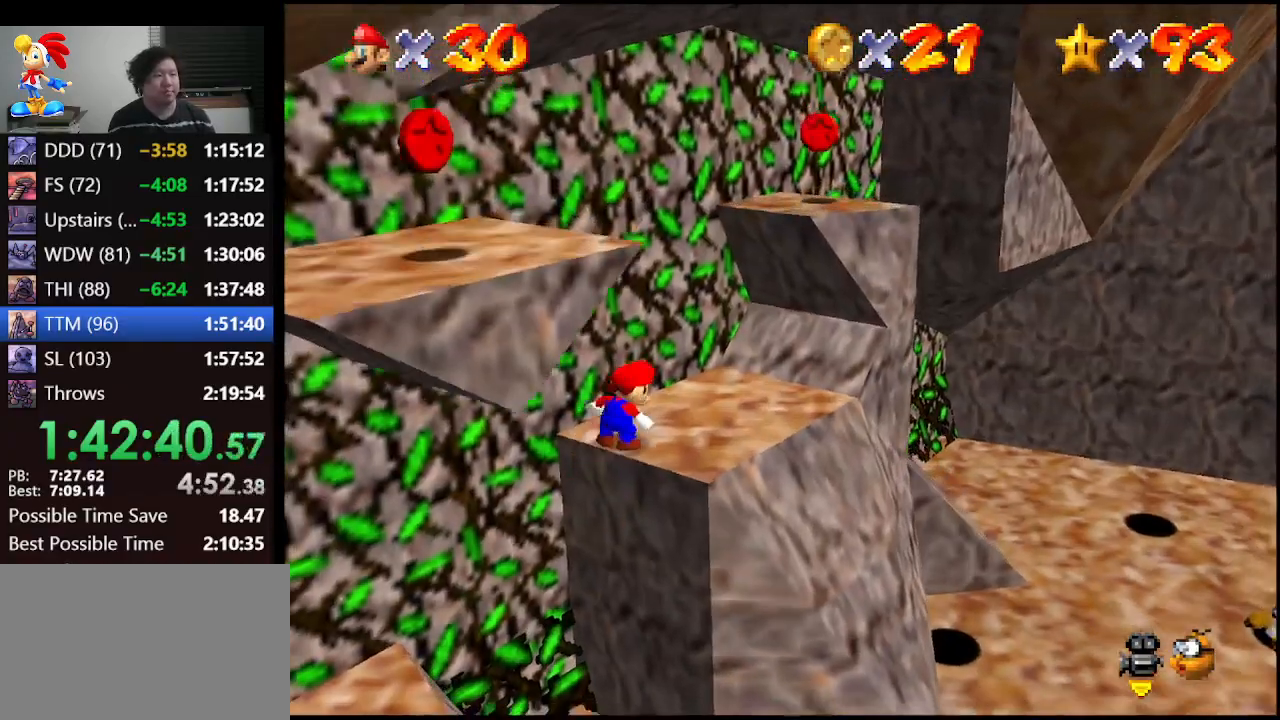
{"buttons": [], "left_stick": "right", "events": [[33, "C_RIGHT", "down"], [100, "left_stick", "center"], [133, "C_RIGHT", "up"], [267, "left_stick", "right"]]}
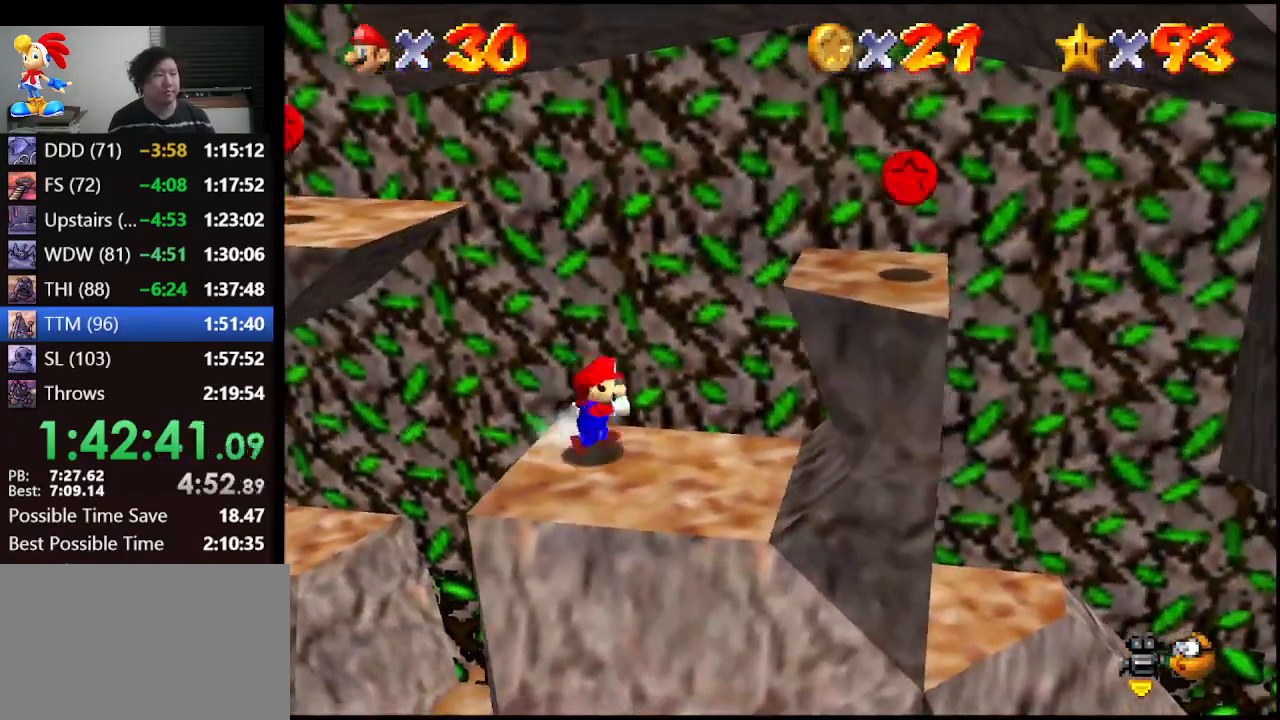
{"buttons": ["A", "B"], "left_stick": "down-right", "events": [[33, "A", "down"], [200, "left_stick", "center"], [367, "left_stick", "down-right"], [400, "B", "down"]]}
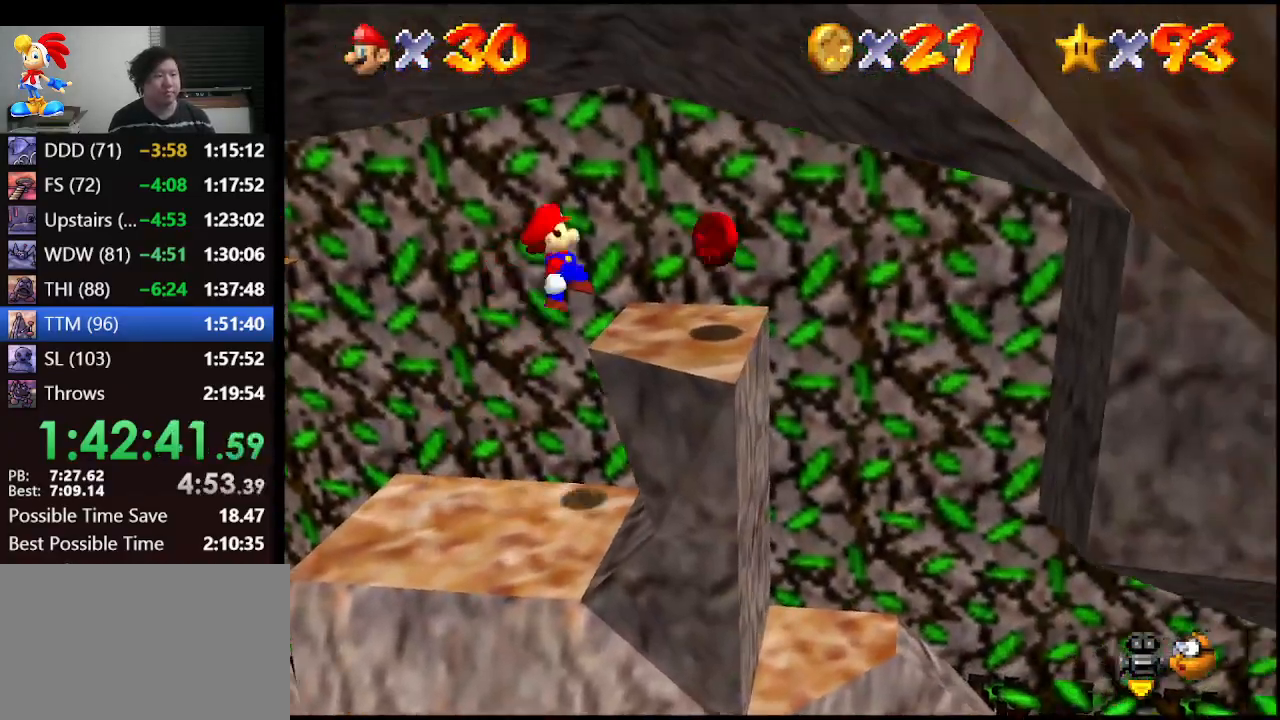
{"buttons": [], "left_stick": "up-left", "events": [[33, "B", "up"], [33, "left_stick", "center"], [100, "A", "up"], [200, "left_stick", "up-left"]]}
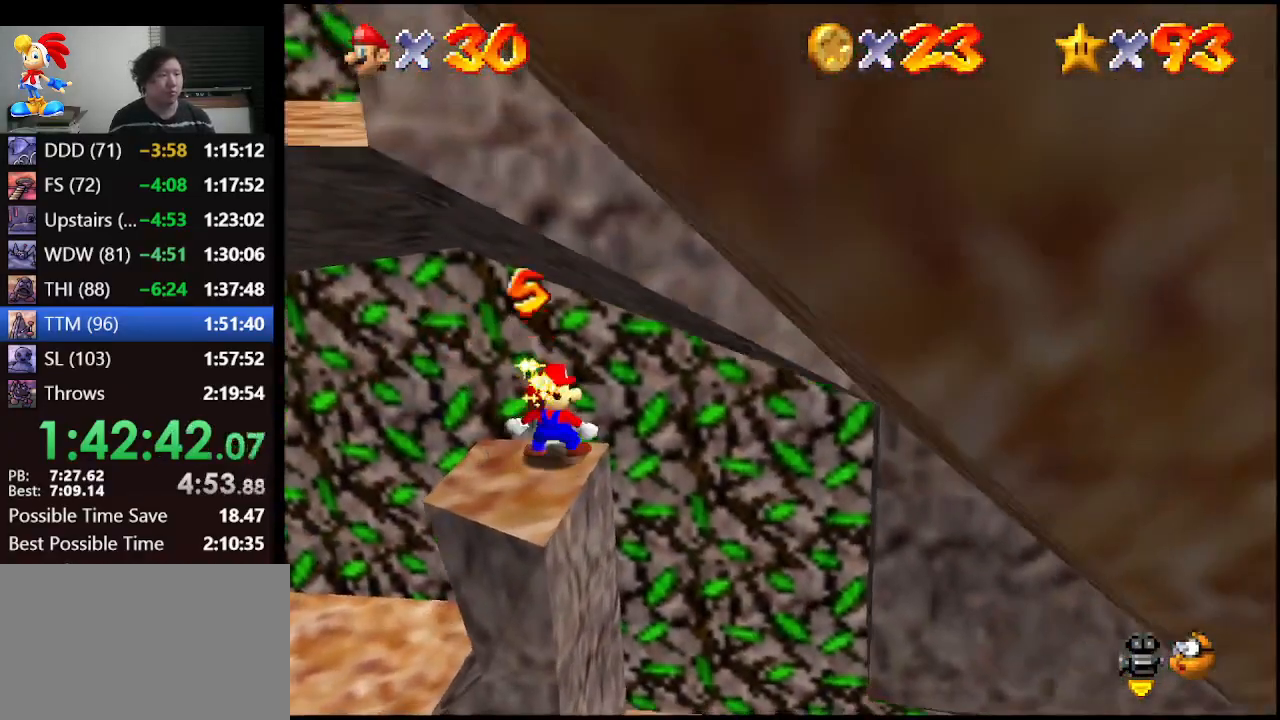
{"buttons": [], "left_stick": "up-left", "events": []}
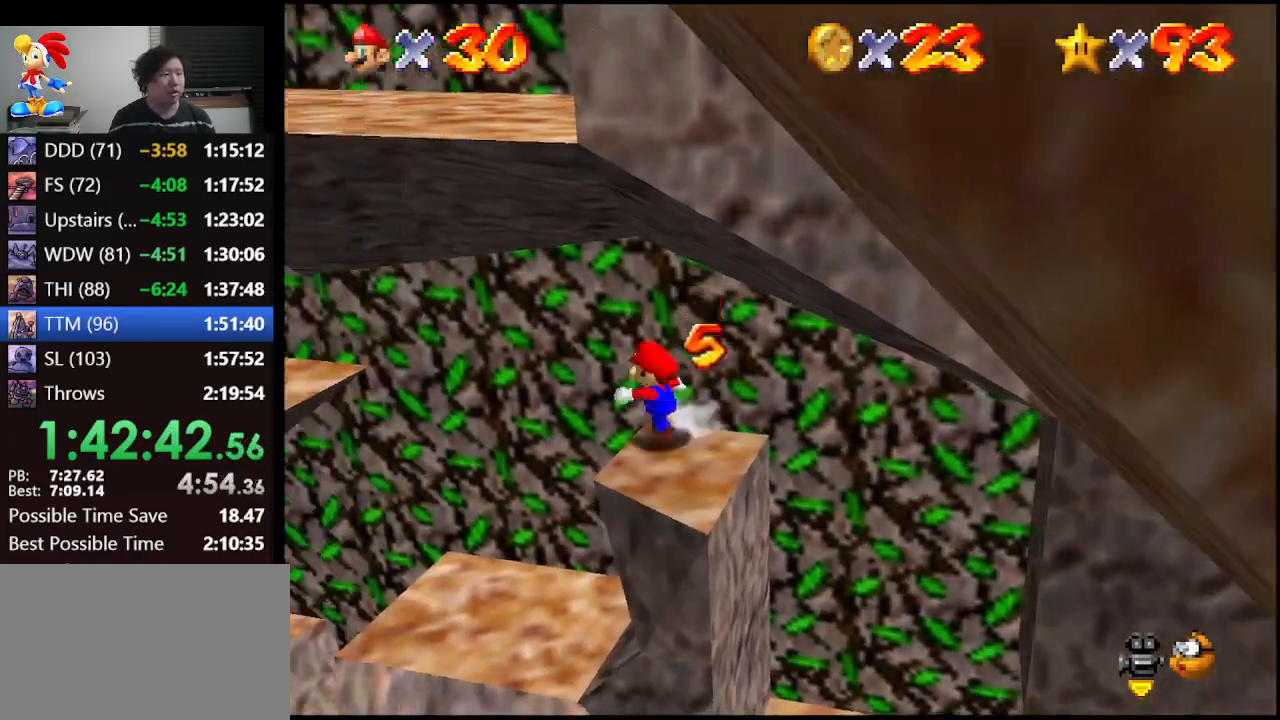
{"buttons": [], "left_stick": "up-left", "events": [[200, "left_stick", "center"], [367, "left_stick", "up-left"]]}
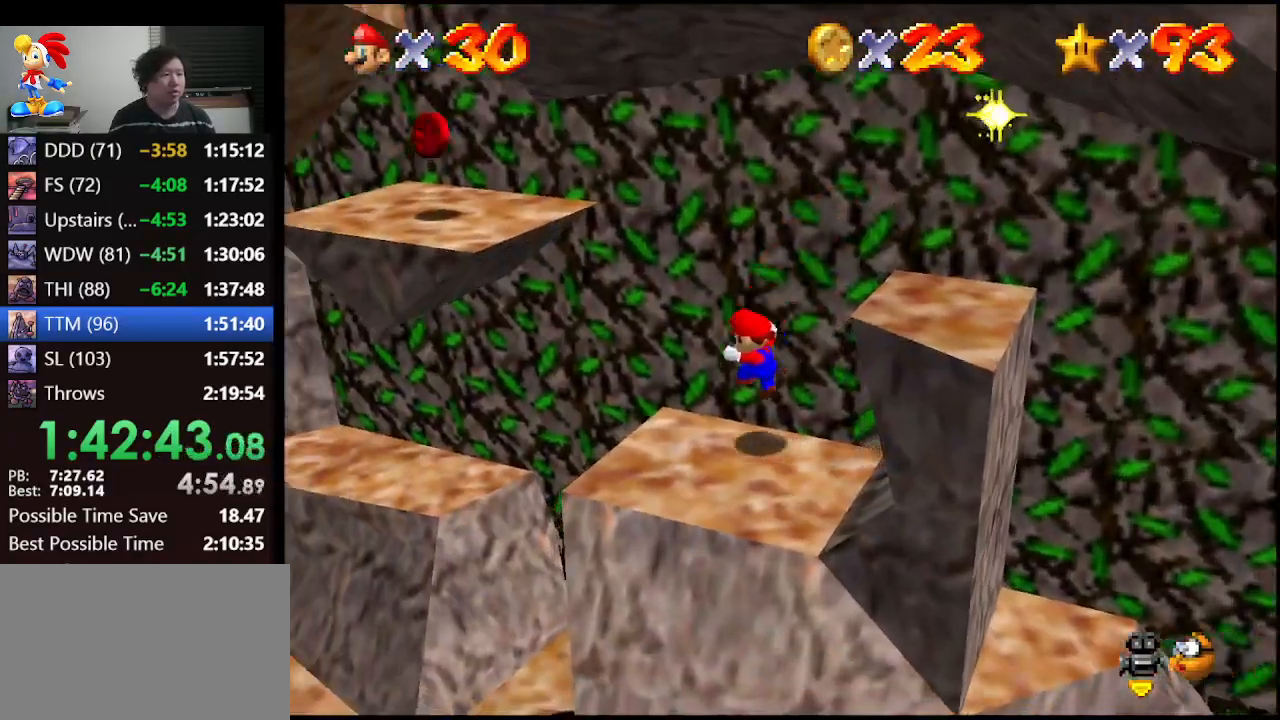
{"buttons": [], "left_stick": "up-left", "events": [[133, "A", "down"], [400, "A", "up"]]}
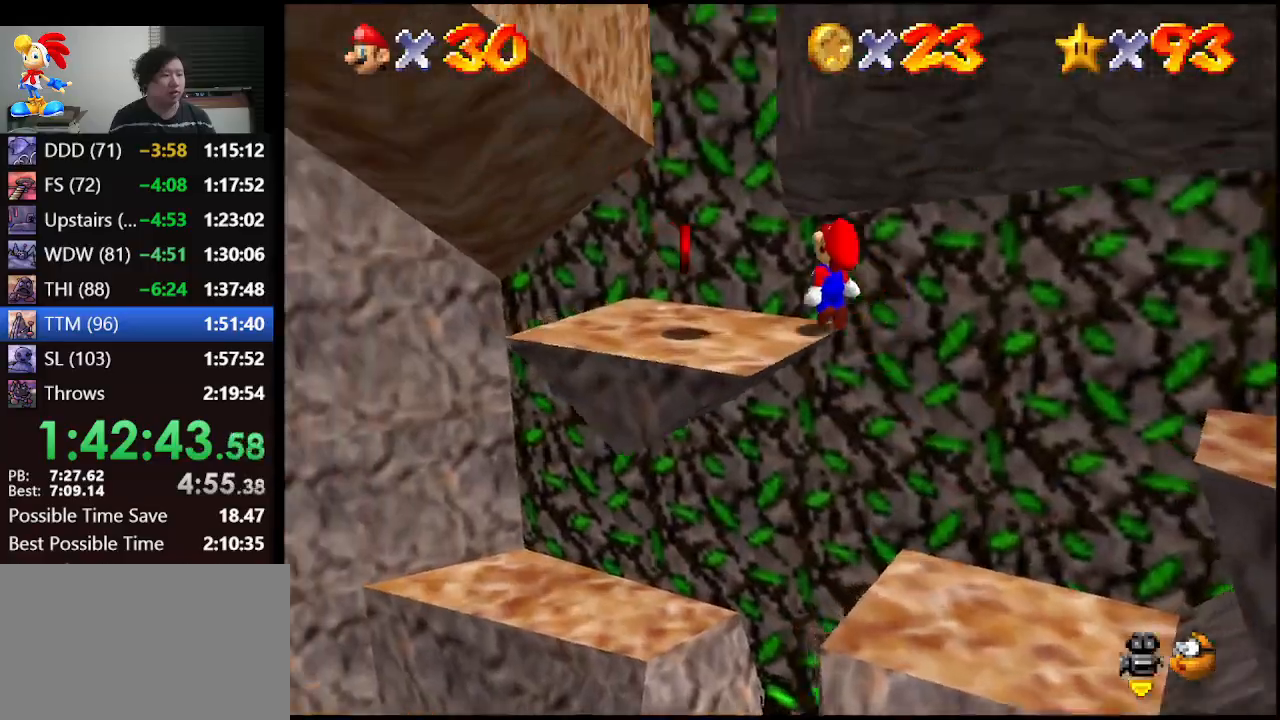
{"buttons": [], "left_stick": "down-right", "events": [[100, "left_stick", "down-left"], [167, "left_stick", "down"], [300, "left_stick", "down-right"]]}
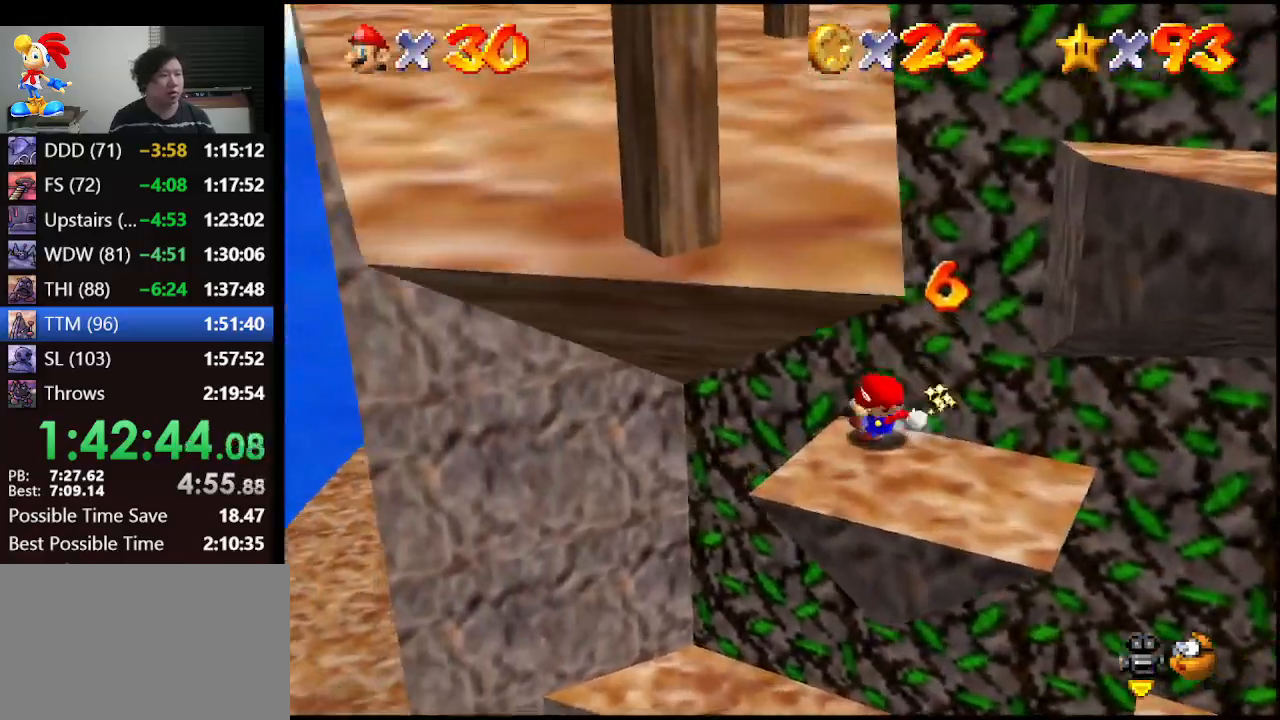
{"buttons": [], "left_stick": "down", "events": [[67, "left_stick", "up-right"], [300, "left_stick", "down-right"], [500, "left_stick", "down"]]}
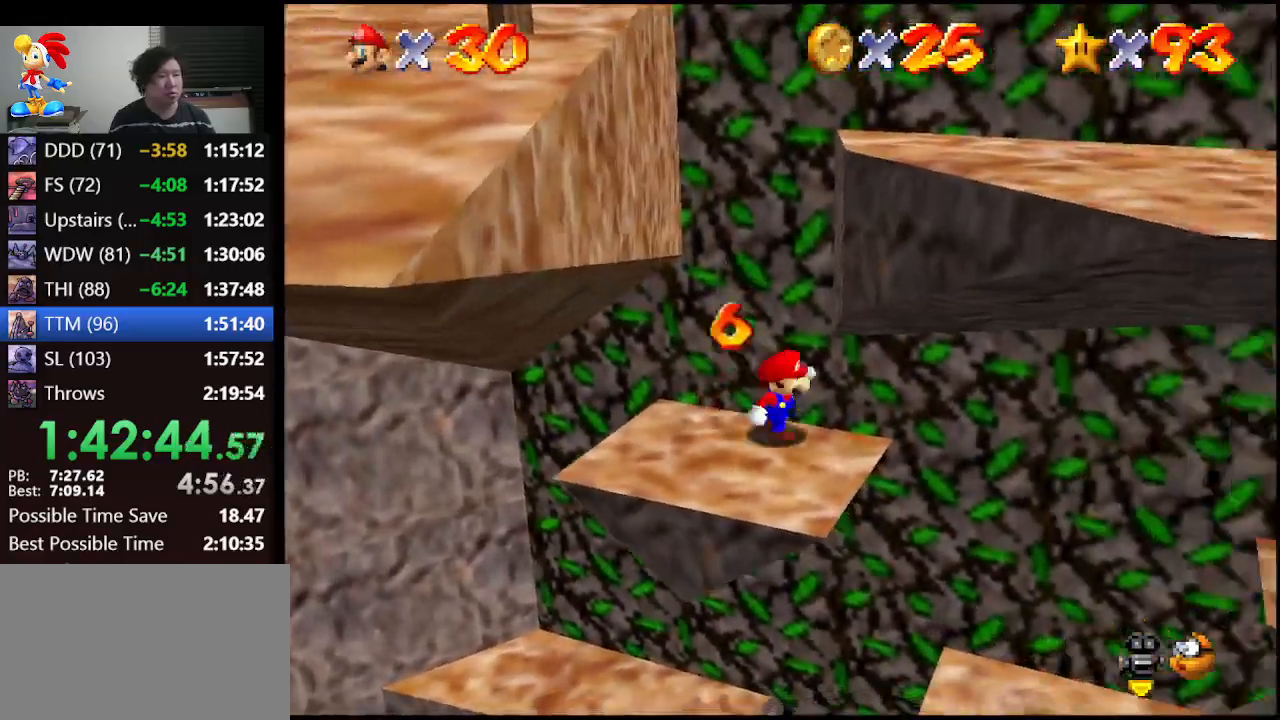
{"buttons": ["A"], "left_stick": "up", "events": [[267, "left_stick", "up"], [500, "A", "down"]]}
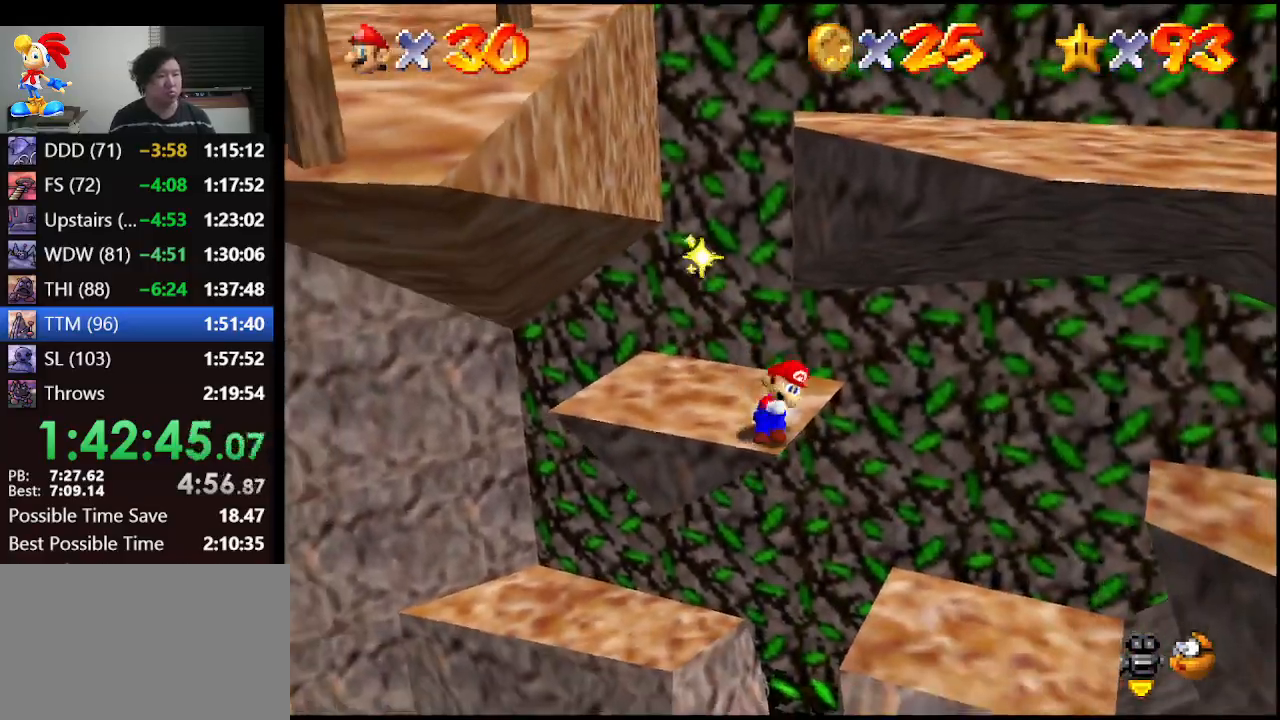
{"buttons": ["A"], "left_stick": "up", "events": [[367, "A", "up"], [467, "A", "down"]]}
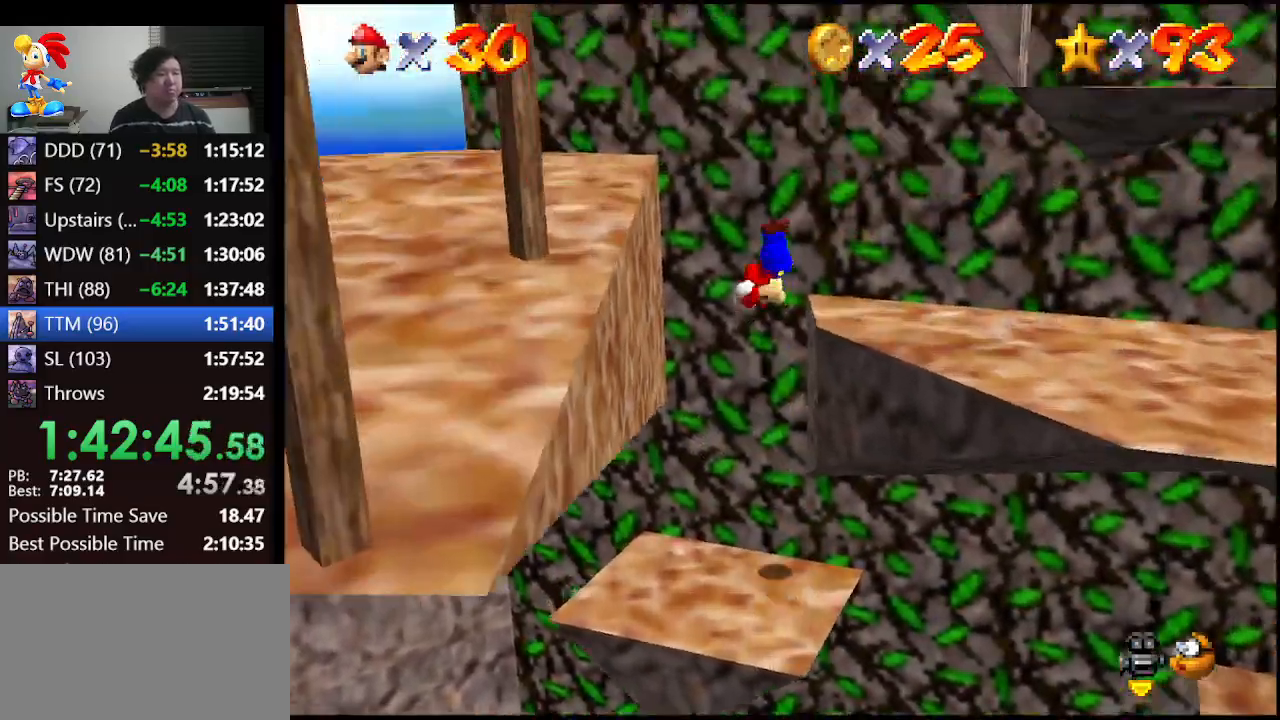
{"buttons": ["A"], "left_stick": "up-left", "events": [[33, "left_stick", "up-left"]]}
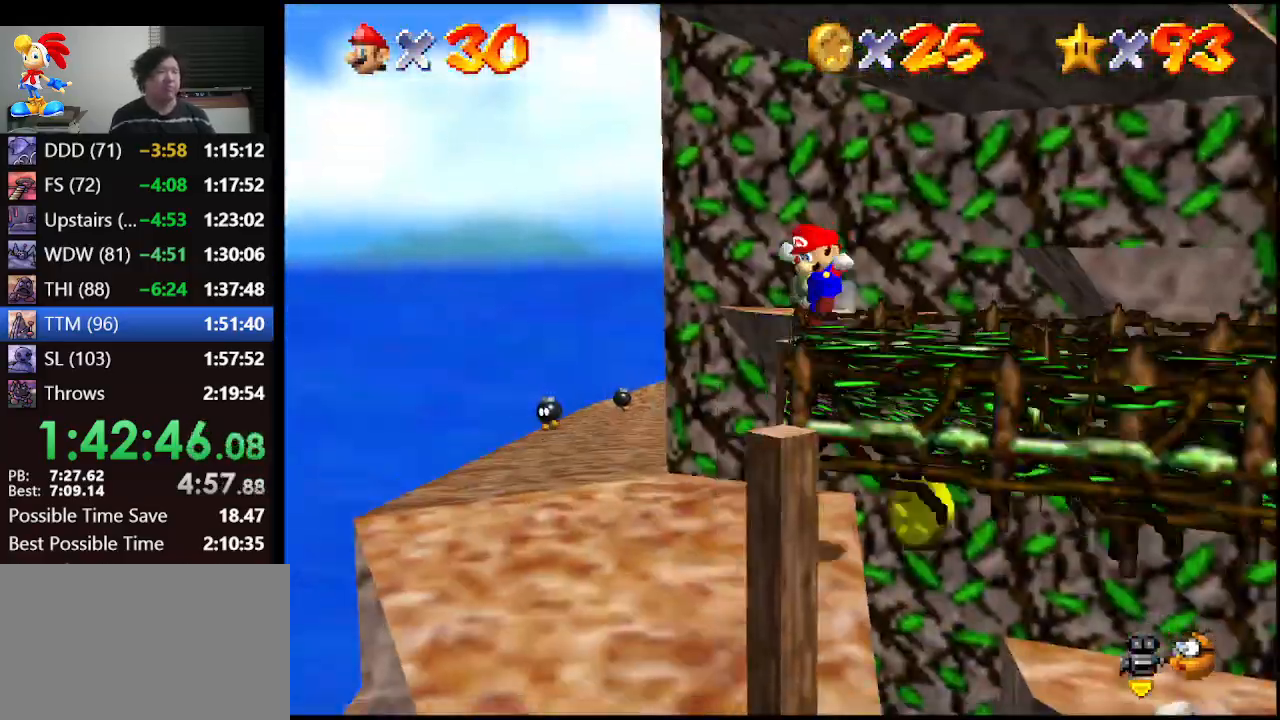
{"buttons": [], "left_stick": "center", "events": [[100, "left_stick", "up"], [233, "A", "up"], [300, "left_stick", "center"], [367, "C_LEFT", "down"], [500, "C_LEFT", "up"]]}
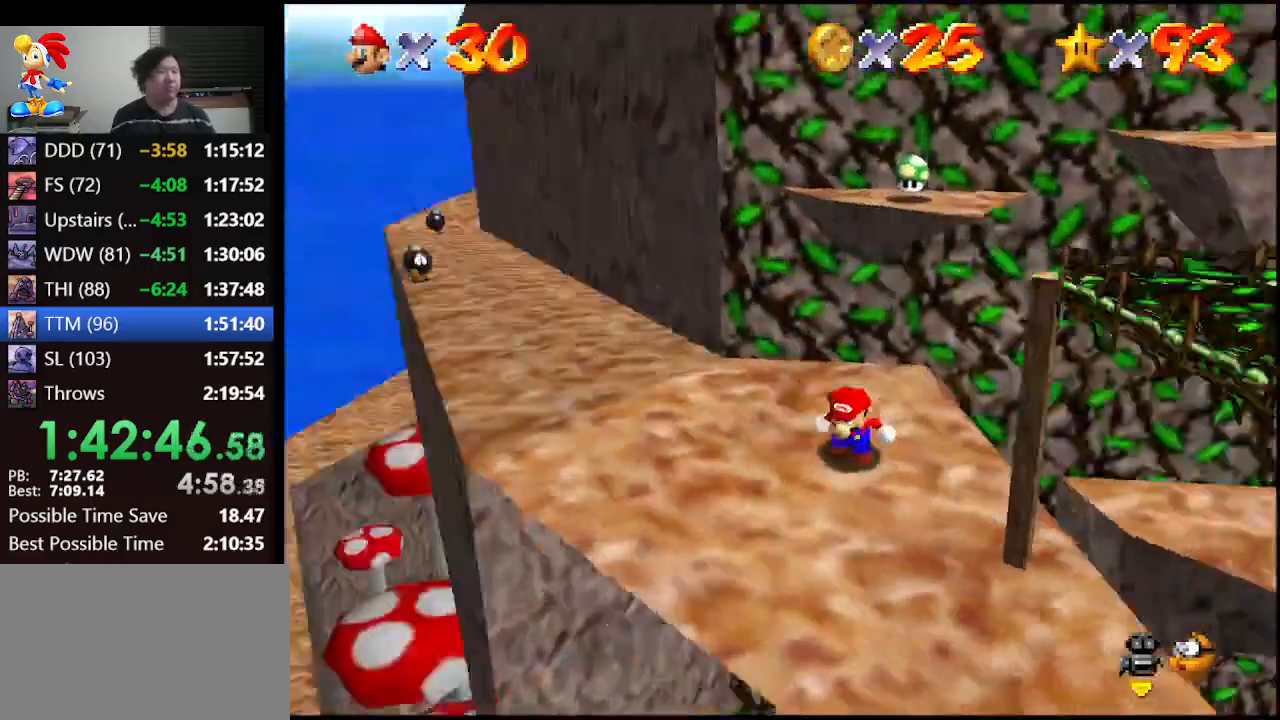
{"buttons": [], "left_stick": "down", "events": [[33, "C_LEFT", "down"], [133, "C_LEFT", "up"], [133, "left_stick", "down"]]}
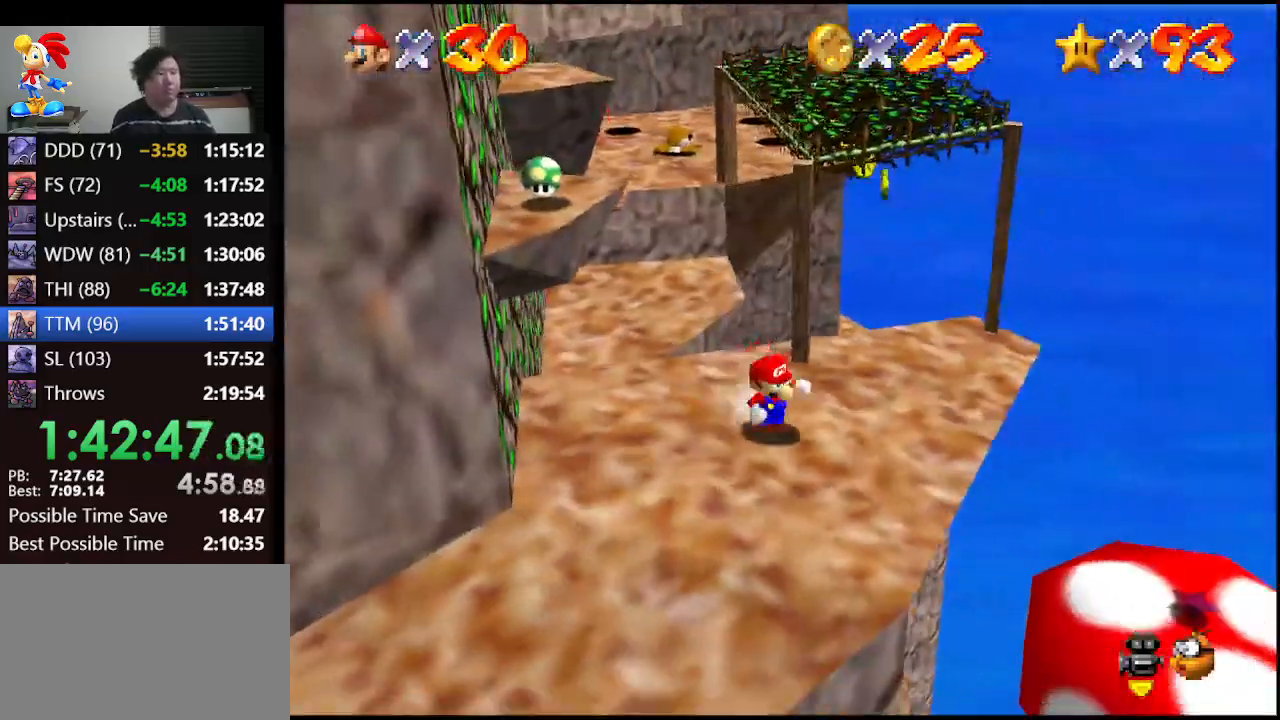
{"buttons": [], "left_stick": "up-right", "events": [[133, "left_stick", "center"], [333, "left_stick", "right"], [400, "left_stick", "up-right"]]}
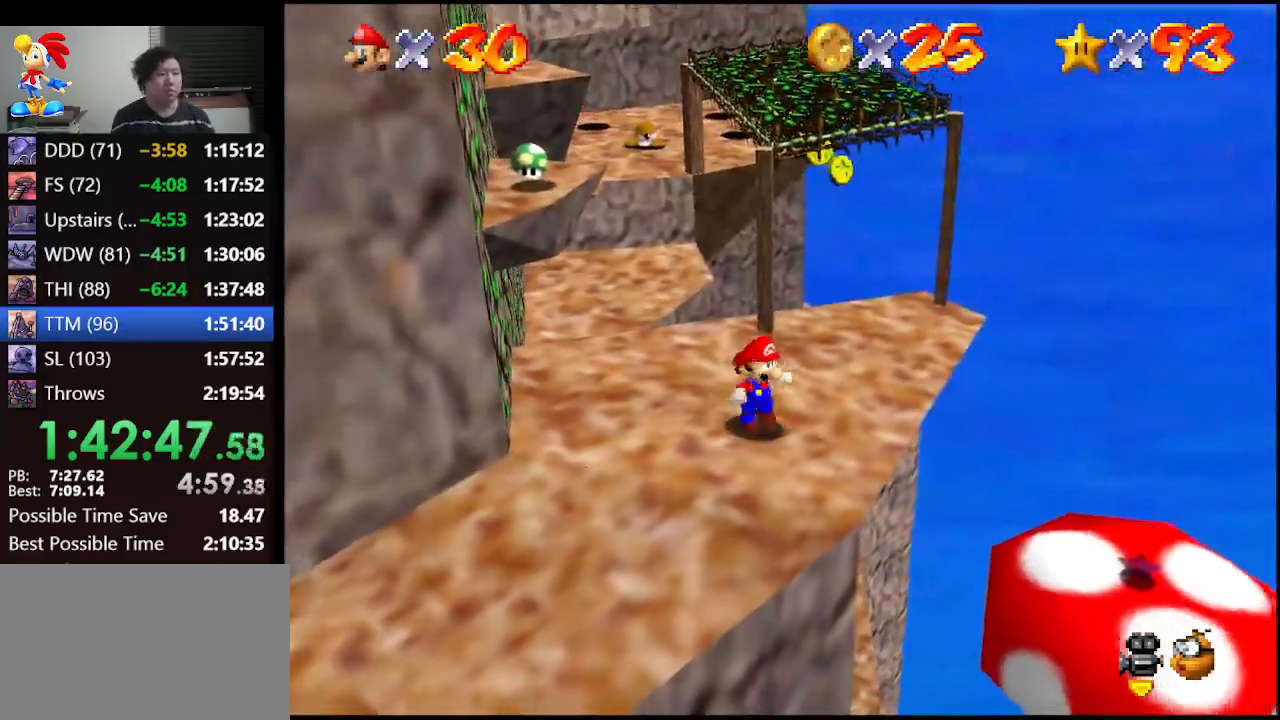
{"buttons": [], "left_stick": "up", "events": [[367, "left_stick", "up"]]}
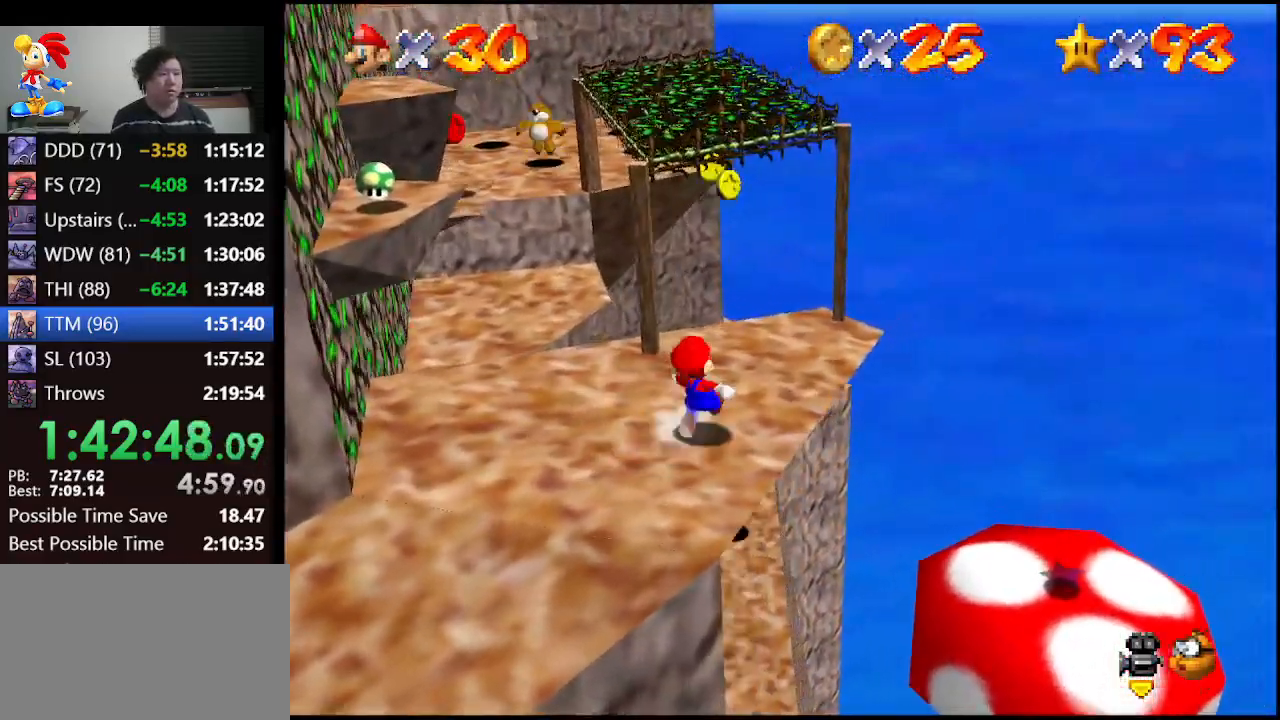
{"buttons": [], "left_stick": "up", "events": []}
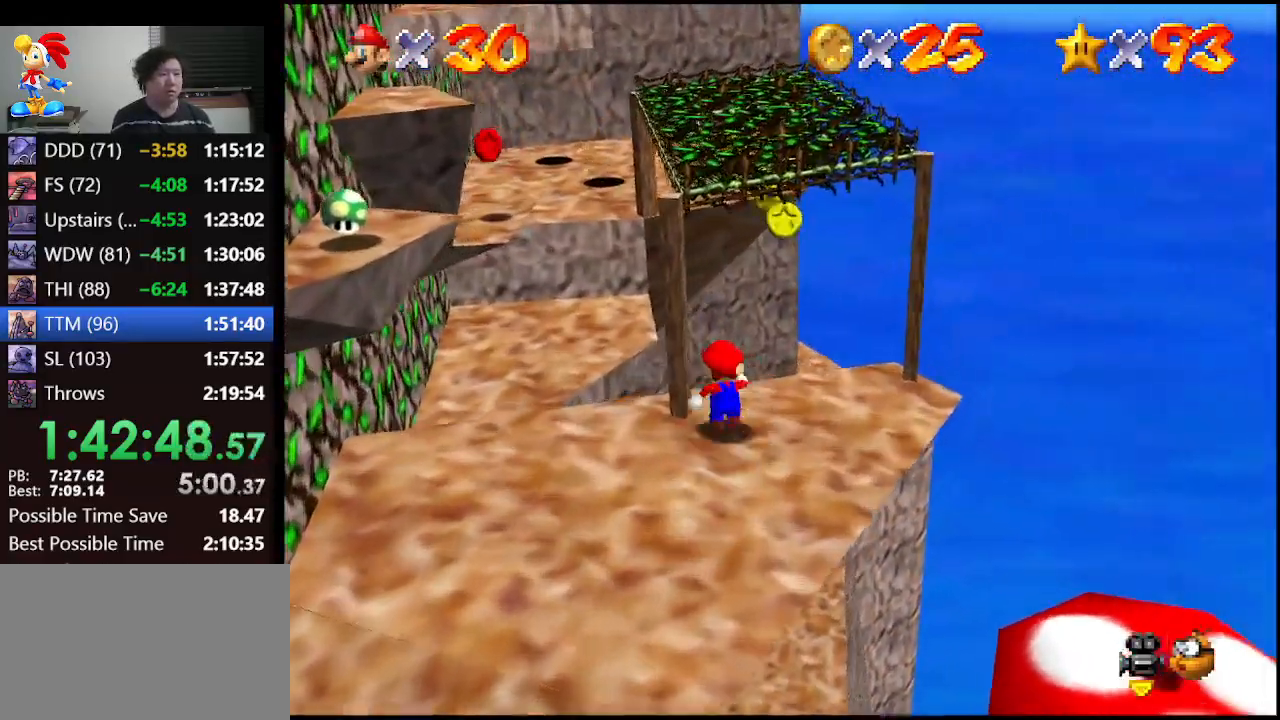
{"buttons": ["A", "Z"], "left_stick": "up-left", "events": [[33, "Z", "down"], [67, "A", "down"], [300, "left_stick", "up-left"]]}